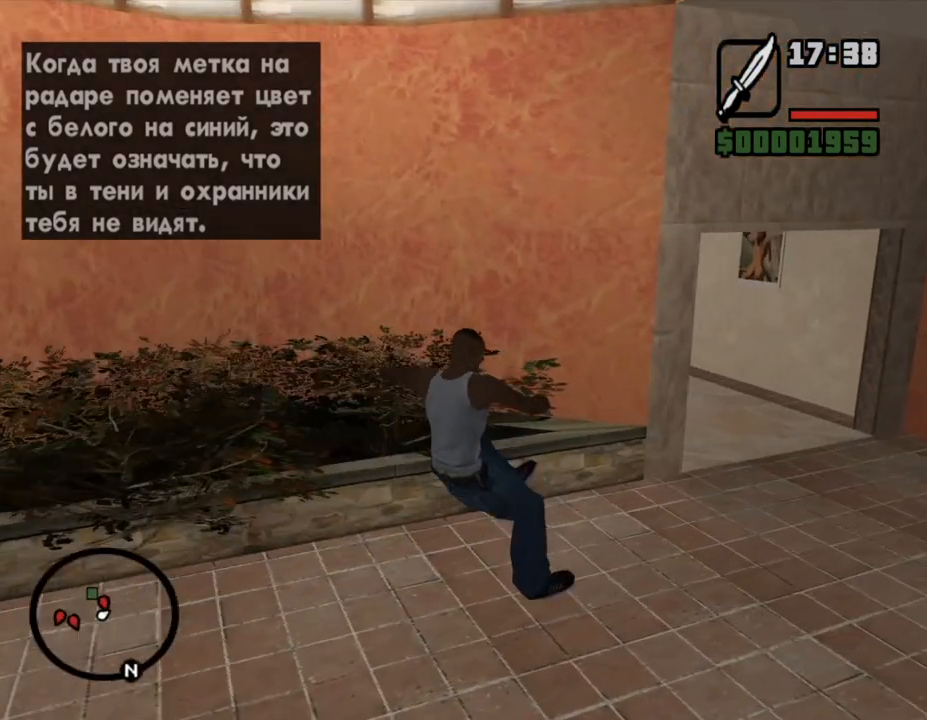
Gameplay with keyboard and mouse; each line is a JSON object with the keys and mouse buttons held at the frame after it. "events" lists presses ("down") and releases ("up") of ".", "/", "0", "1", "2", "3", "4", "5", "6", "7", "8", "9", "a", "alt_l", "alt_r", "b", "backslash", "backspace", "c", "caps_lock", "comma", "ctrl_l", "ctrl_r", "d", "down", "e", "equals", "escape", "f", "f1", "f10", "f11", "f12", "f2", "f3", "f4", "f5", "f6", "f7", "f8", "f9", "g", "h", "i", "j", "k", "l", "lbracket", "left", "m", "minus", "n", "num0", "num1", "num2", "num3", "num4", "num5", "num6", "num7", "num8", "num9", "o", "p", "q", "quote", "r", "rbracket", "return", "right", "s", "semicolon", "shift_l", "shift_r", "space", "super", "t", "tab", "tilde", "u", "up", "v", "w", "x", "y", "z", "mouse_left", "mouse_middle", "mouse_right", "mouse_wheel_up" and "mouse_wheel_down" between this image and that frame as [ms after this image, input, new state], when the widget could be followed in between. "mouse_left", "mouse_middle", "mouse_right", "mouse_wheel_up", "mouse_wheel_down" = the "left", "middle", "right", "wheel_up", "wheel_down" buttons of the "mouse" list. No other keys are recorded. Mouse movement is not recorded.
{"keys": ["d", "shift_l", "w"], "mouse": [], "events": [[100, "shift_l", "up"], [200, "shift_l", "down"], [267, "shift_l", "up"], [367, "shift_l", "down"], [433, "shift_l", "up"], [500, "shift_l", "down"]]}
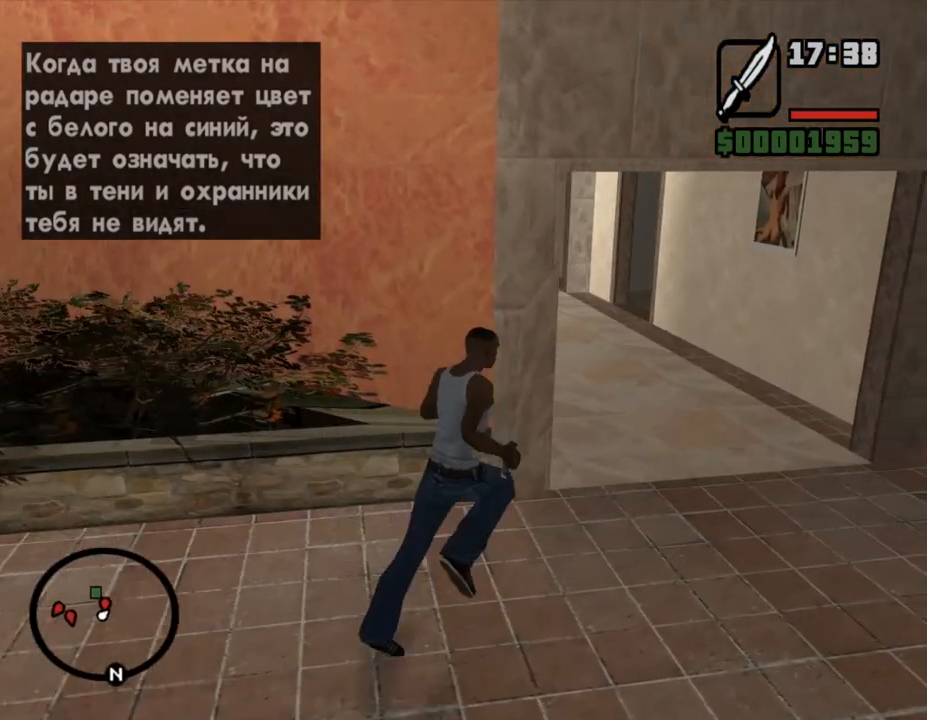
{"keys": ["shift_l", "space", "w"], "mouse": [], "events": [[100, "shift_l", "up"], [167, "shift_l", "down"], [233, "d", "up"], [433, "space", "down"]]}
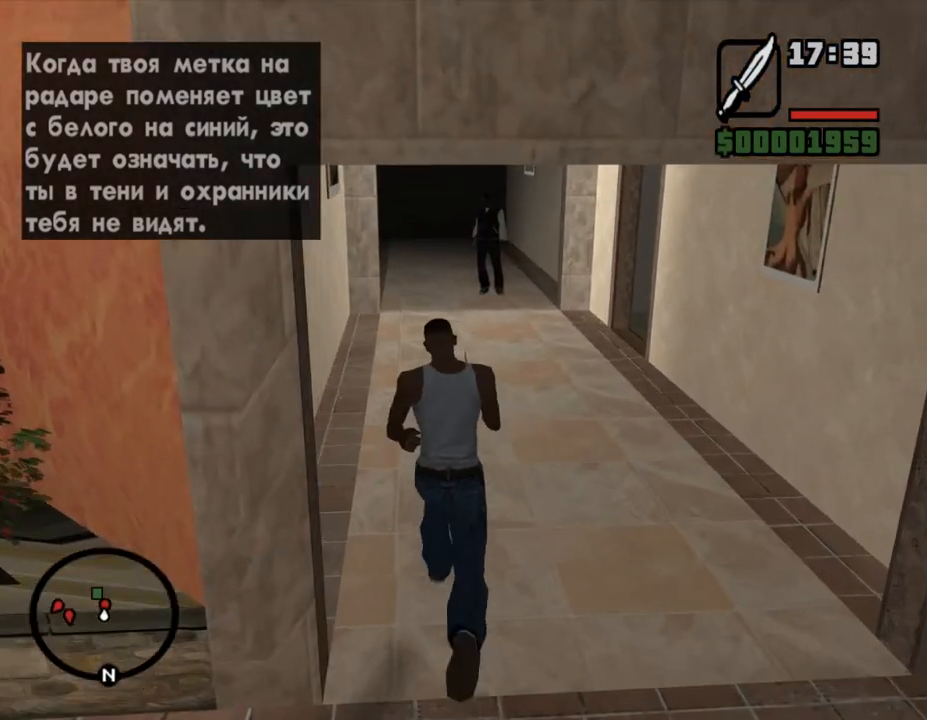
{"keys": ["shift_l", "space", "w"], "mouse": [], "events": []}
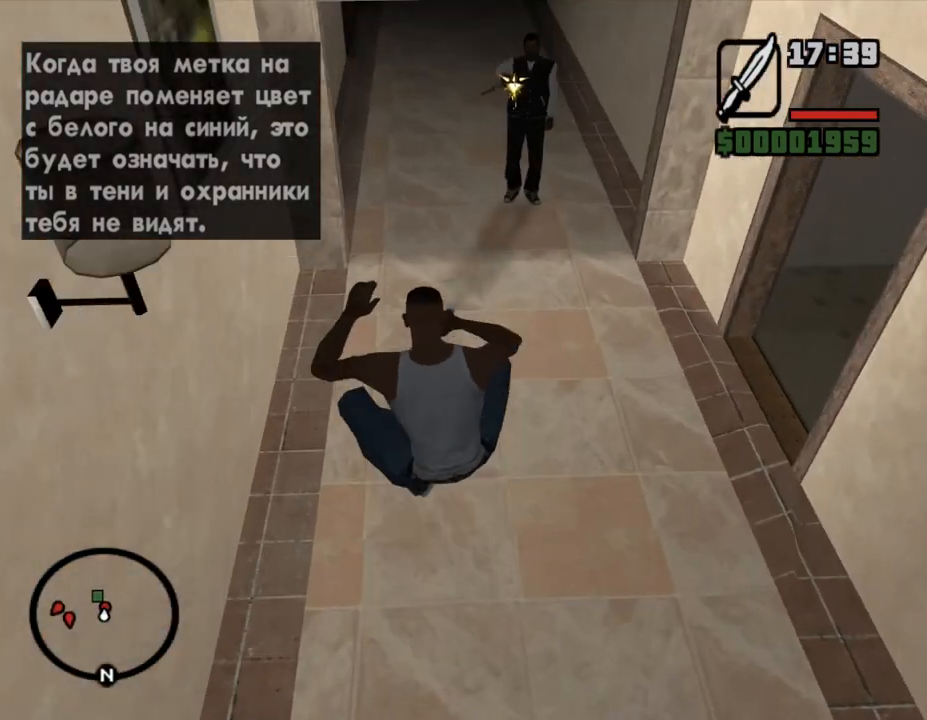
{"keys": ["shift_l", "w"], "mouse": [], "events": [[67, "space", "up"]]}
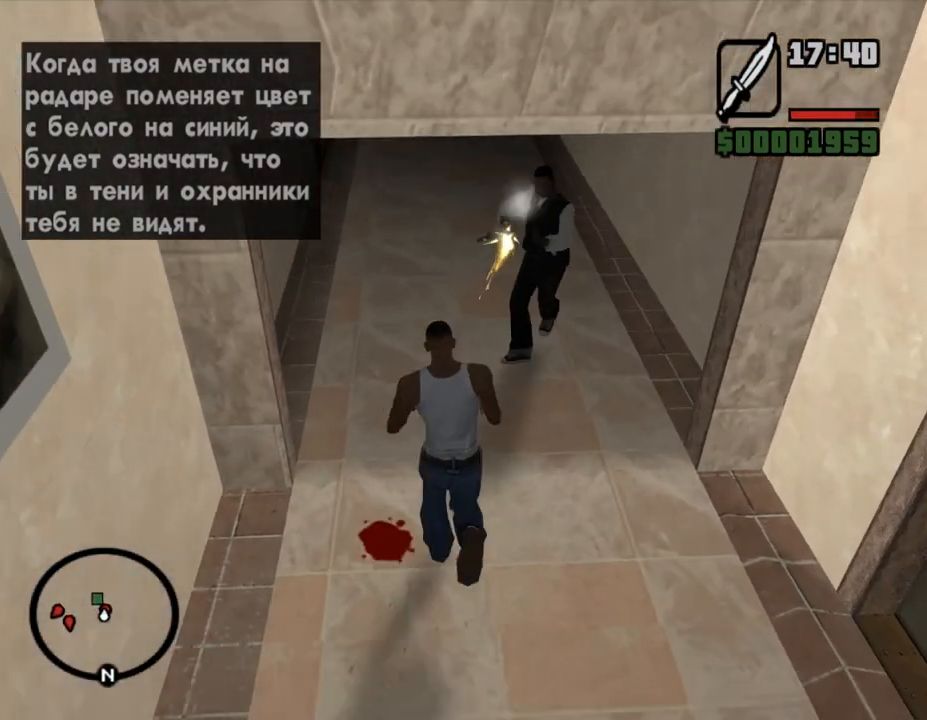
{"keys": ["shift_l", "w"], "mouse": [], "events": [[333, "shift_l", "up"], [400, "shift_l", "down"]]}
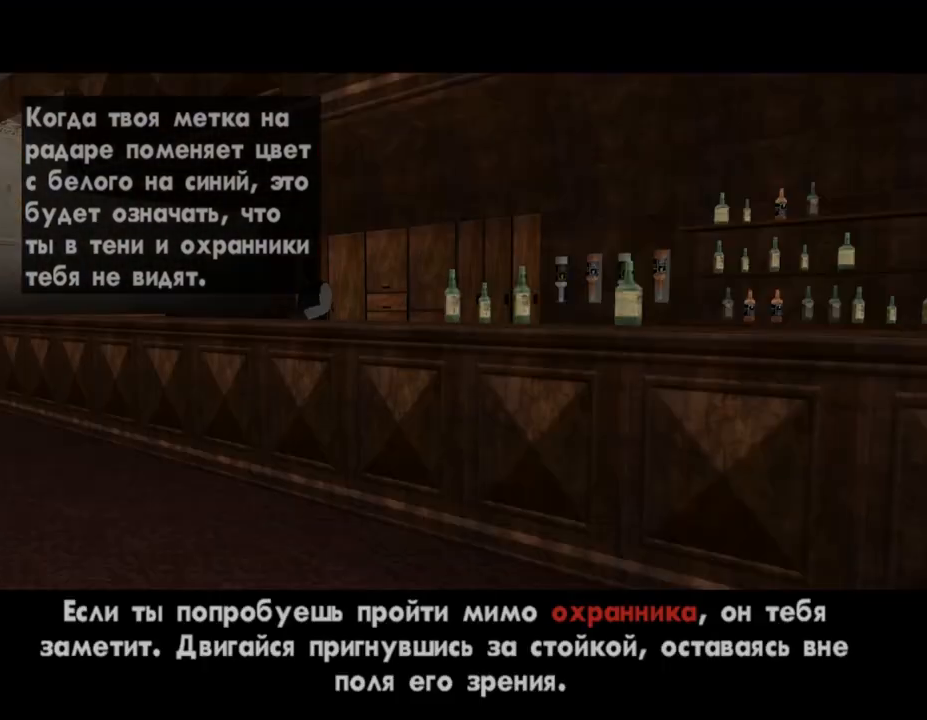
{"keys": ["shift_l", "w"], "mouse": [], "events": [[33, "shift_l", "up"], [100, "shift_l", "down"], [200, "shift_l", "up"], [267, "shift_l", "down"], [367, "shift_l", "up"], [467, "shift_l", "down"]]}
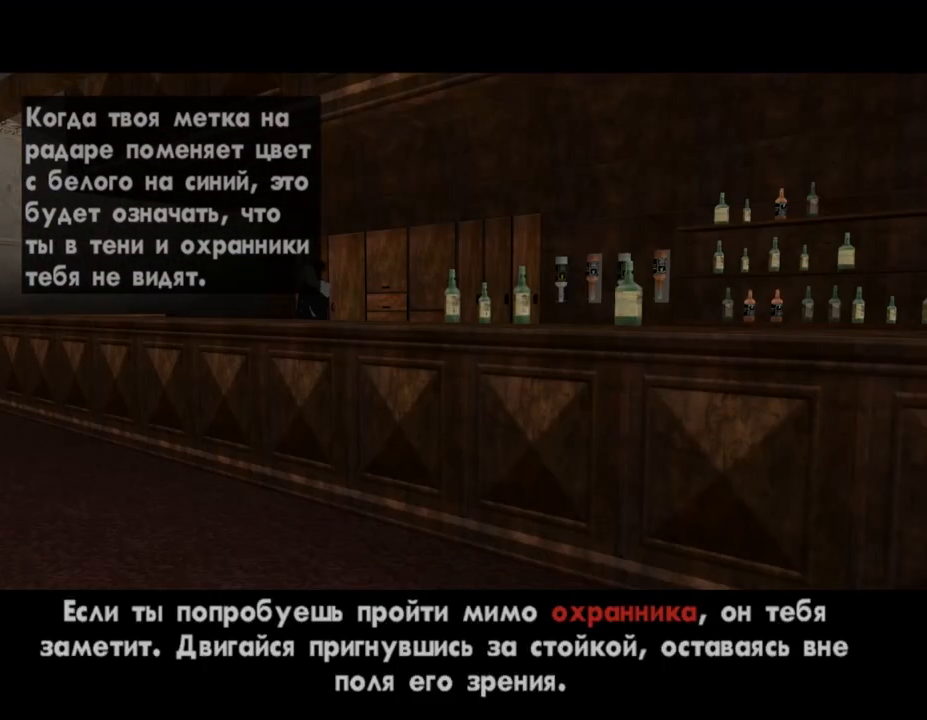
{"keys": ["shift_l", "w"], "mouse": [], "events": [[33, "shift_l", "up"], [100, "shift_l", "down"], [200, "shift_l", "up"], [300, "shift_l", "down"], [433, "shift_l", "up"], [500, "shift_l", "down"]]}
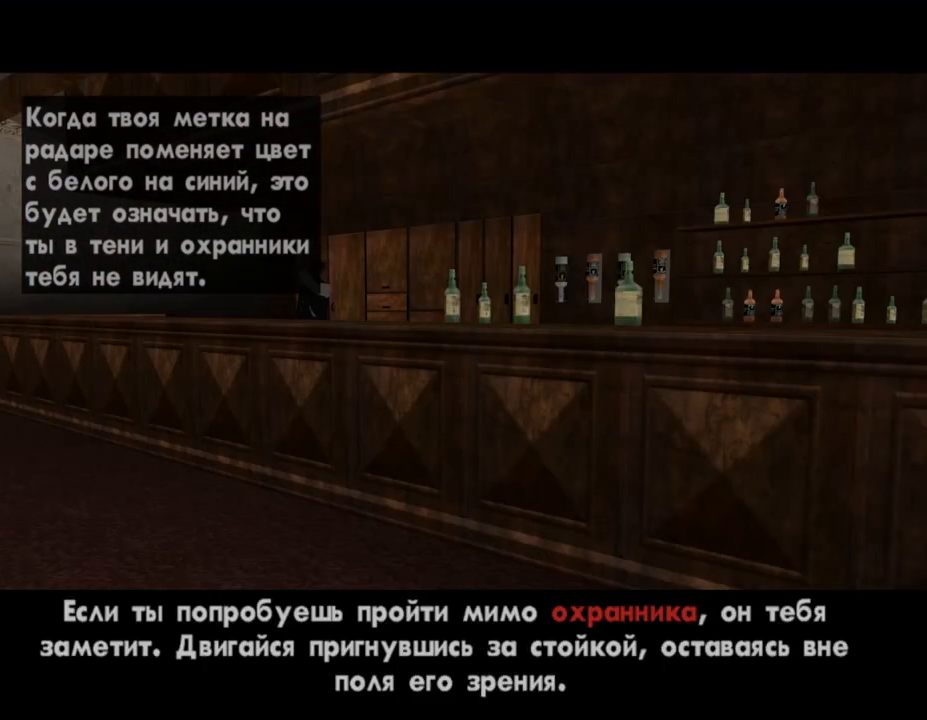
{"keys": ["w"], "mouse": [], "events": [[100, "shift_l", "up"], [133, "shift_l", "down"], [267, "shift_l", "up"], [367, "shift_l", "down"], [433, "shift_l", "up"]]}
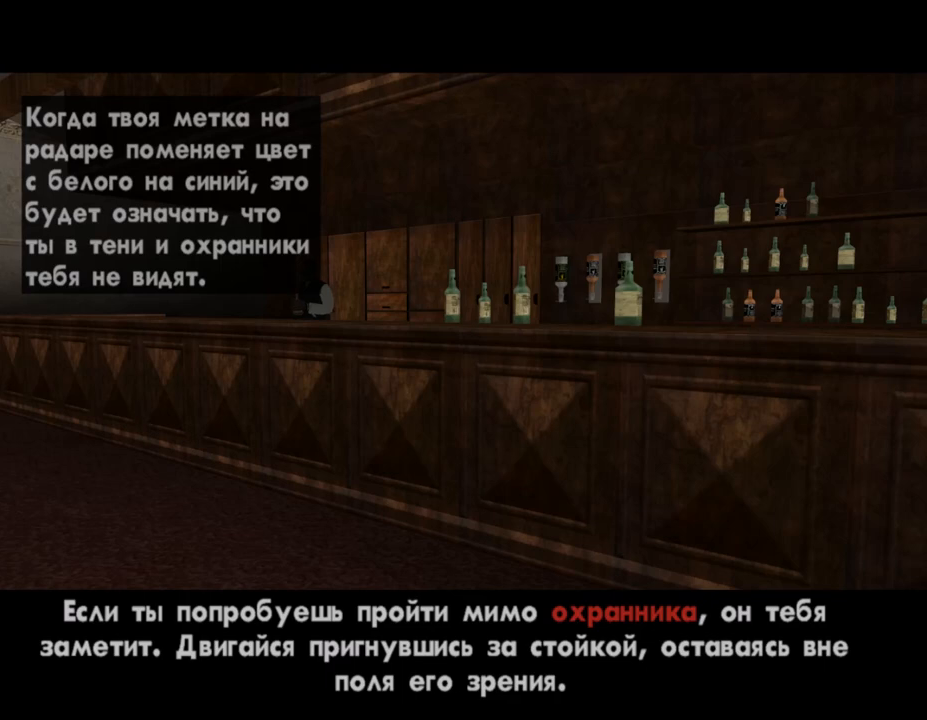
{"keys": ["w"], "mouse": [], "events": [[33, "shift_l", "down"], [100, "shift_l", "up"], [200, "shift_l", "down"], [300, "shift_l", "up"], [400, "shift_l", "down"], [467, "shift_l", "up"]]}
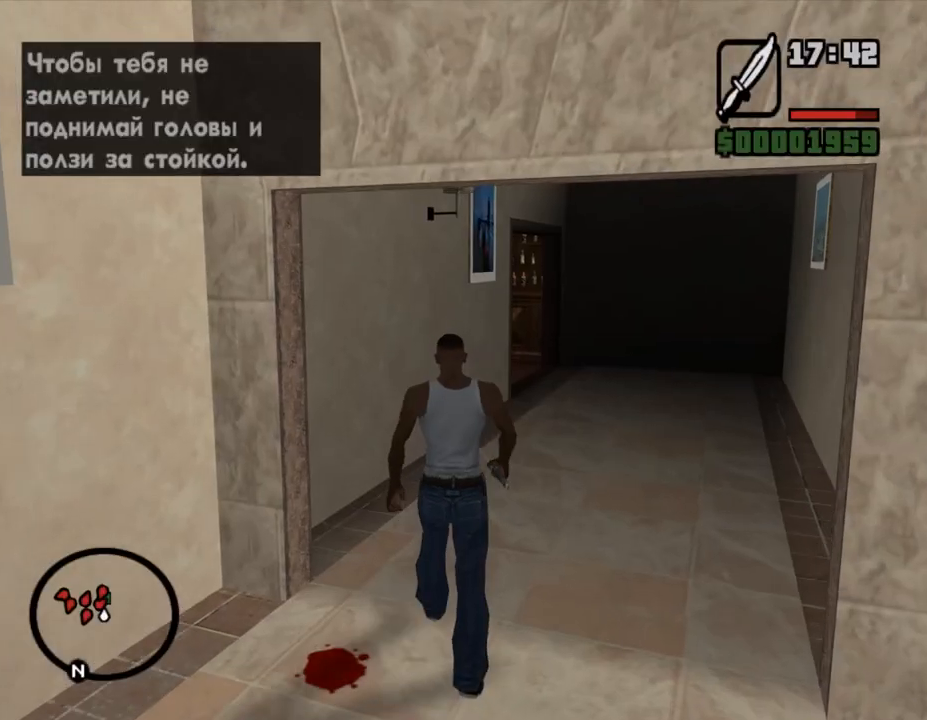
{"keys": ["d", "shift_l", "w"], "mouse": [], "events": [[33, "shift_l", "down"], [133, "shift_l", "up"], [200, "d", "down"], [200, "shift_l", "down"], [267, "shift_l", "up"], [367, "shift_l", "down"], [433, "shift_l", "up"], [500, "shift_l", "down"]]}
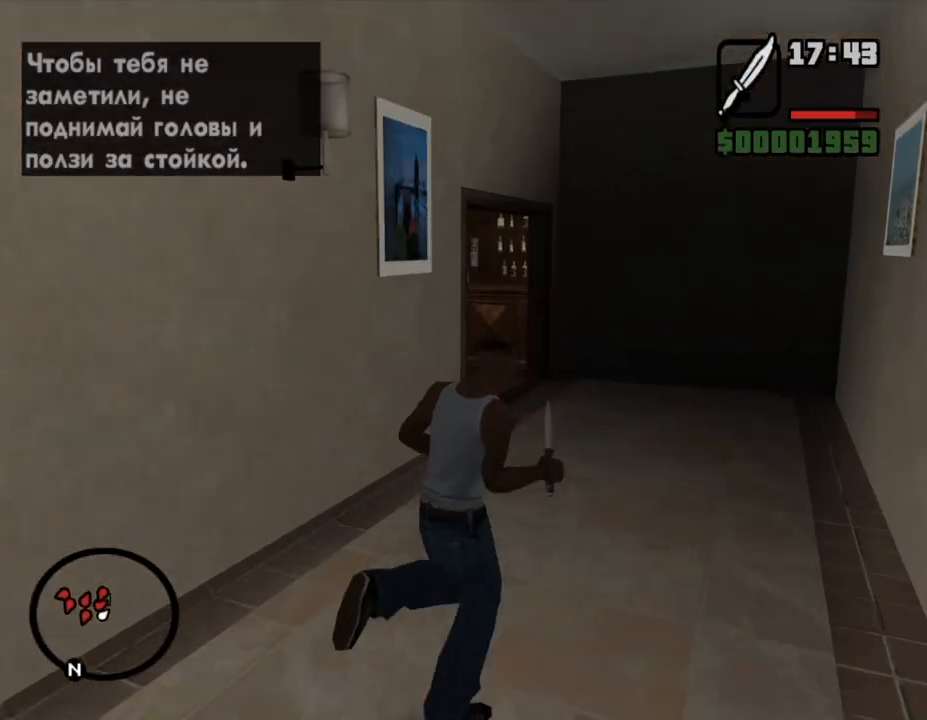
{"keys": ["d", "shift_l", "w"], "mouse": [], "events": [[67, "shift_l", "up"], [367, "shift_l", "down"], [400, "shift_l", "up"], [500, "shift_l", "down"]]}
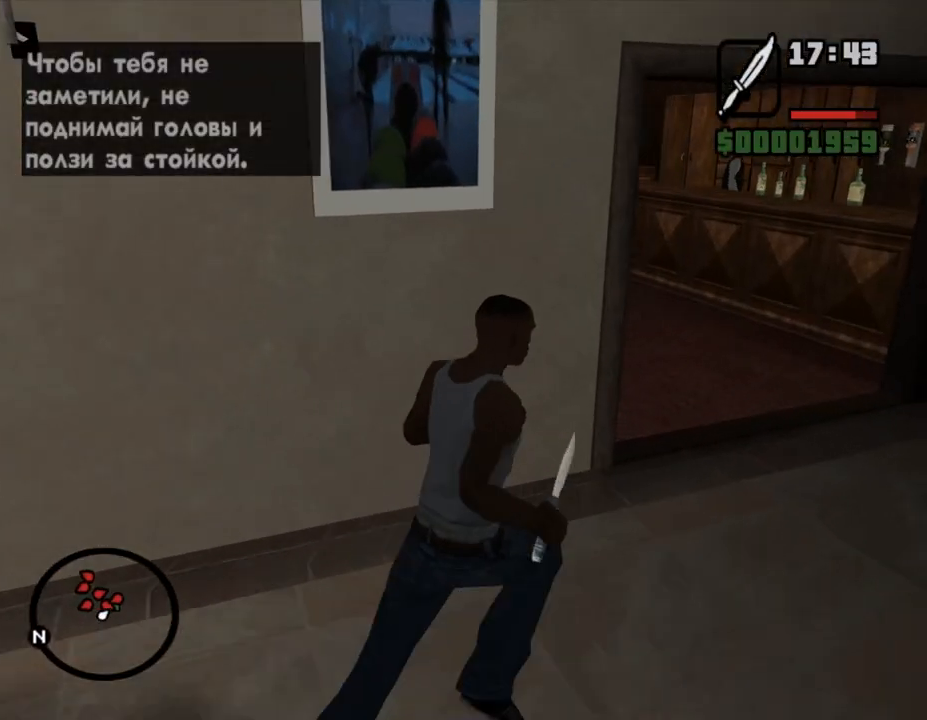
{"keys": ["shift_l", "w"], "mouse": [], "events": [[100, "shift_l", "up"], [200, "shift_l", "down"], [367, "d", "up"]]}
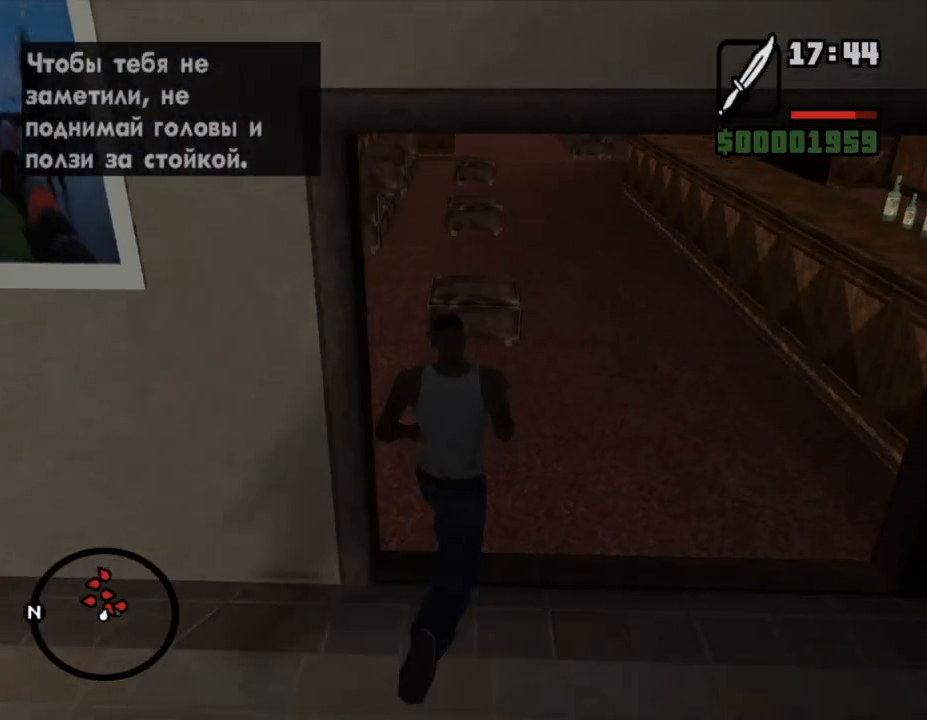
{"keys": ["shift_l", "w"], "mouse": [], "events": [[233, "a", "down"], [367, "a", "up"]]}
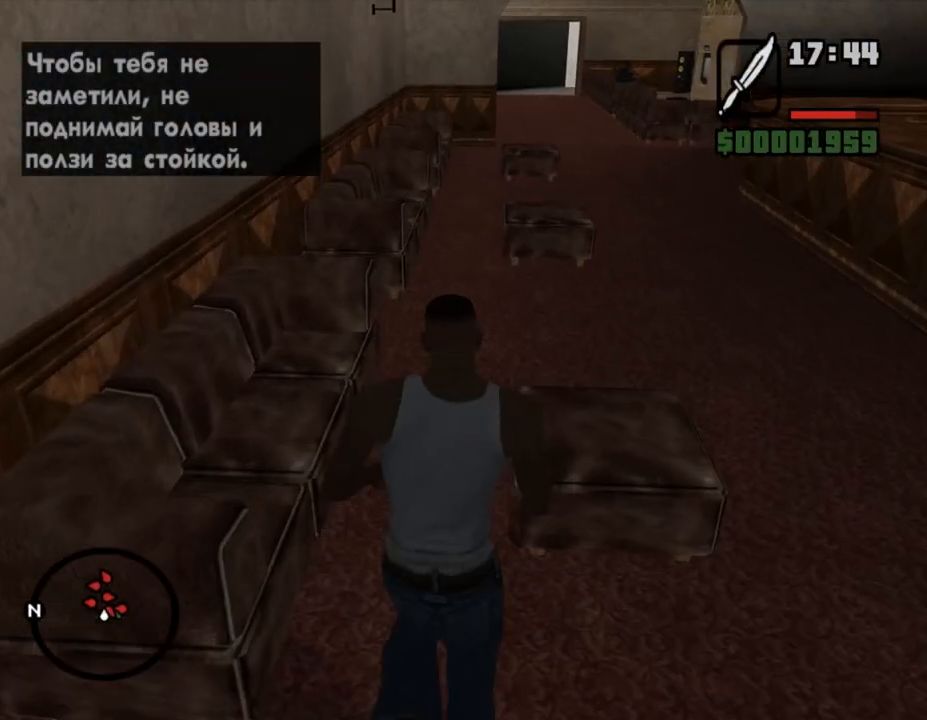
{"keys": ["shift_l", "w"], "mouse": [], "events": []}
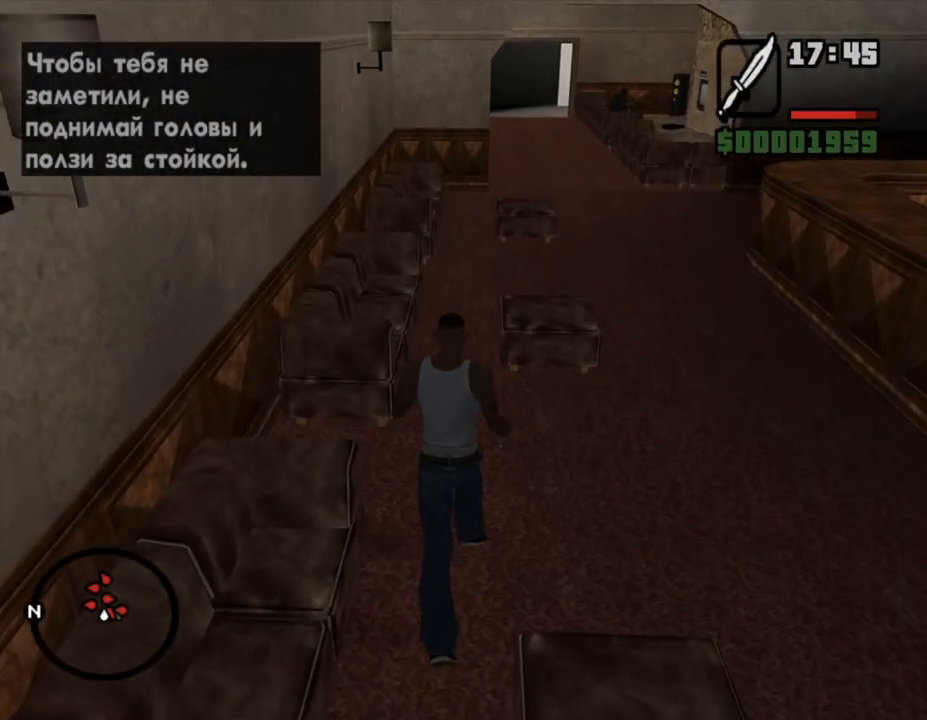
{"keys": ["shift_l", "w"], "mouse": [], "events": []}
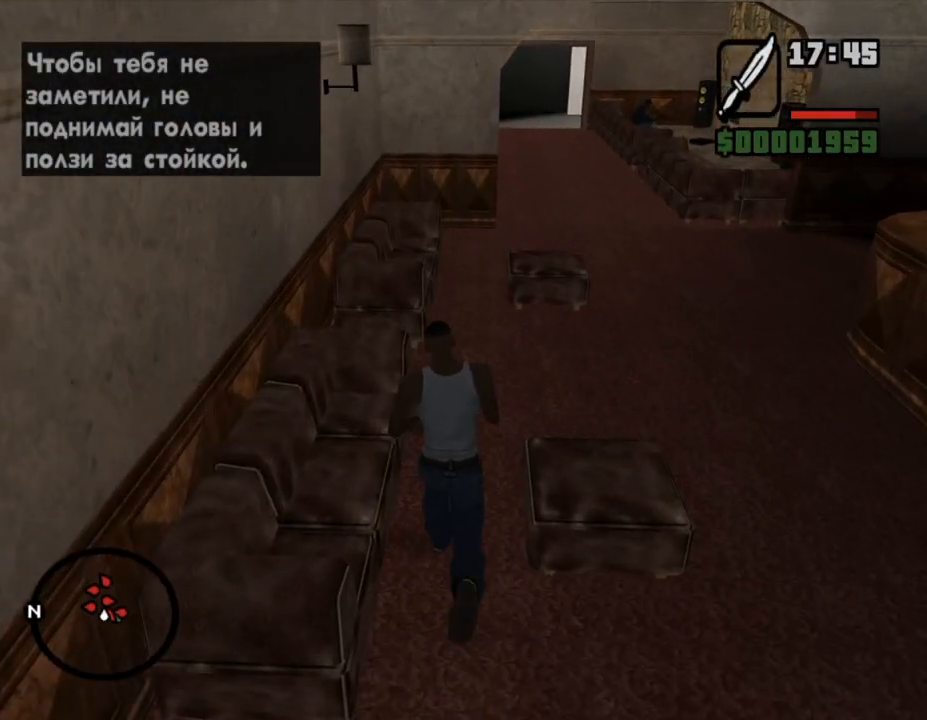
{"keys": ["shift_l", "w"], "mouse": [], "events": []}
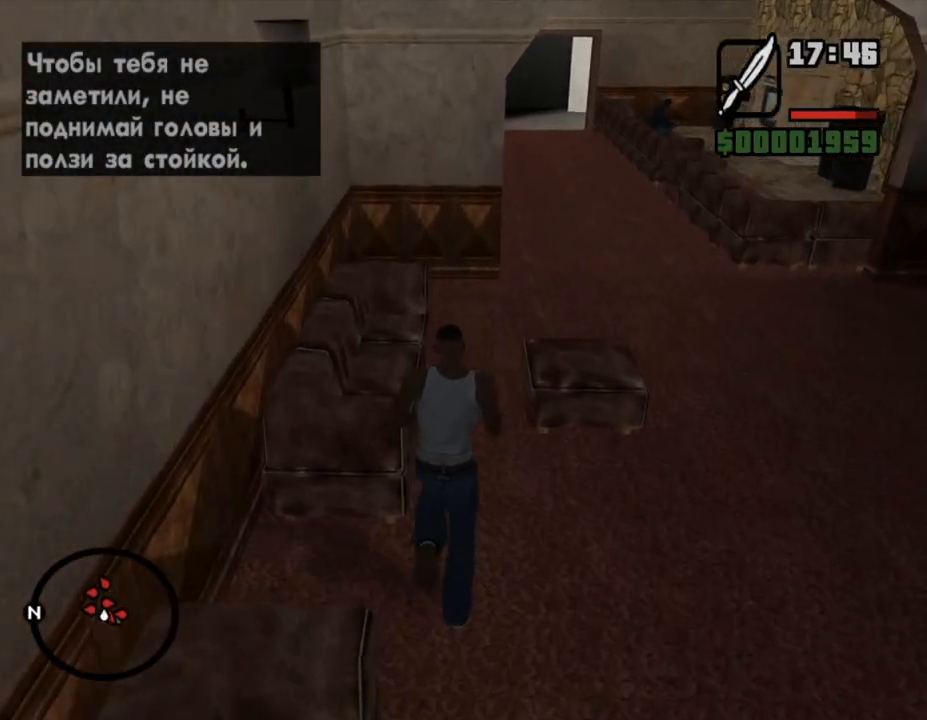
{"keys": ["d", "shift_l", "w"], "mouse": [], "events": [[467, "d", "down"]]}
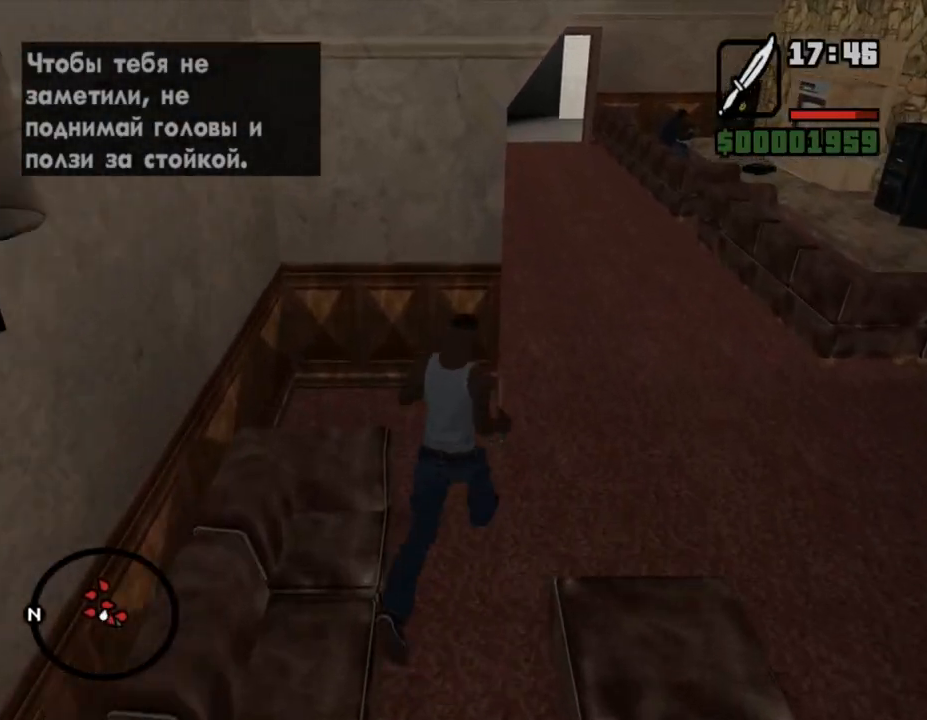
{"keys": ["shift_l", "w"], "mouse": [], "events": [[133, "d", "up"]]}
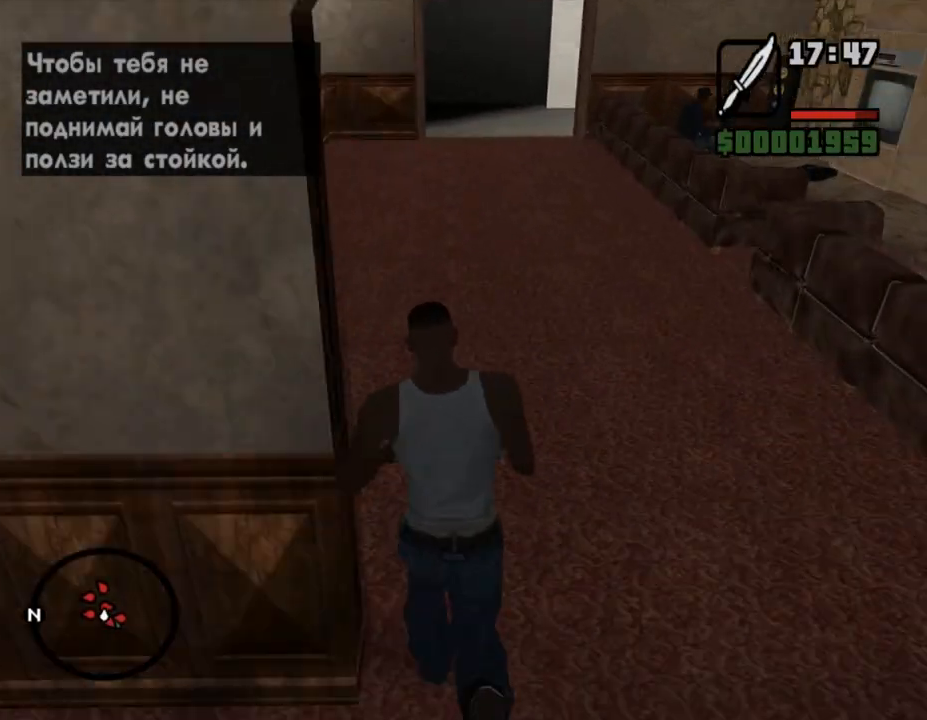
{"keys": ["a", "shift_l", "w"], "mouse": [], "events": [[33, "a", "down"], [200, "a", "up"], [467, "a", "down"]]}
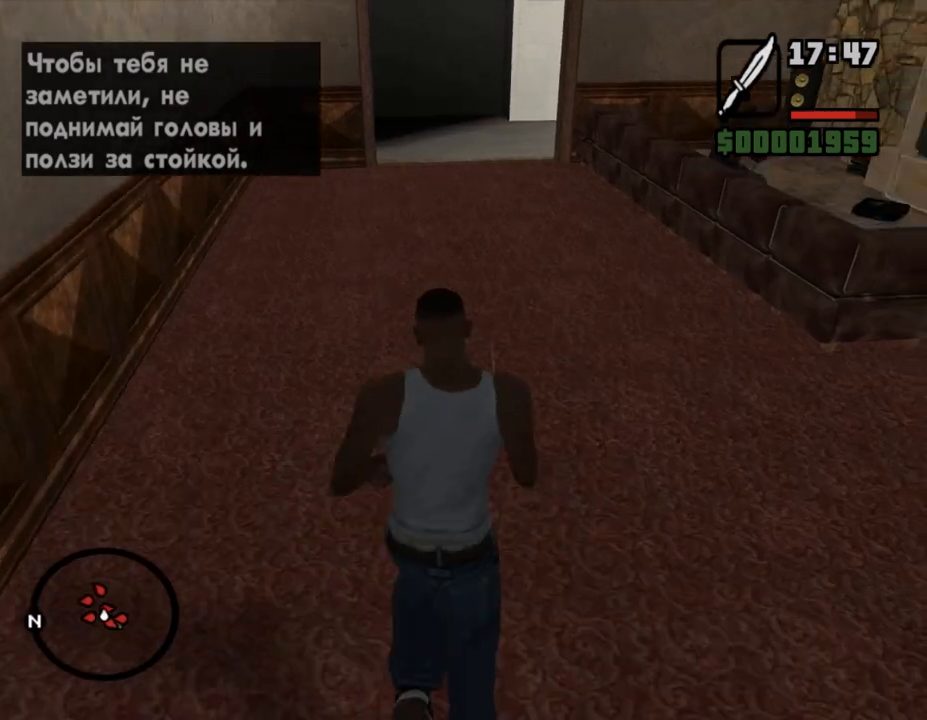
{"keys": ["shift_l", "w"], "mouse": [], "events": [[133, "a", "up"], [200, "a", "down"], [367, "a", "up"]]}
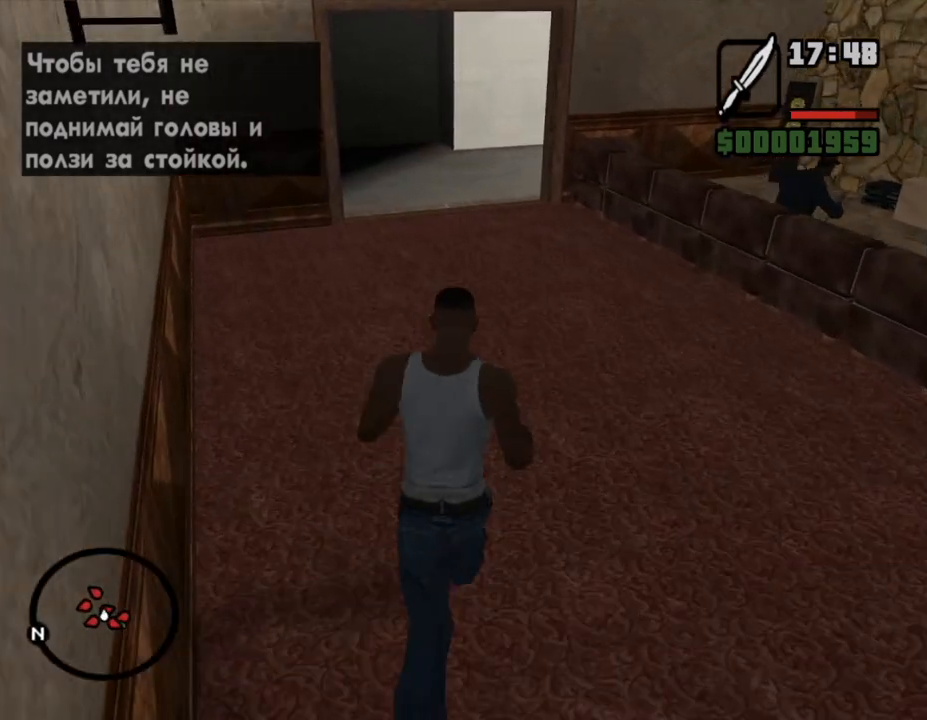
{"keys": ["shift_l", "w"], "mouse": [], "events": [[333, "space", "down"], [467, "space", "up"]]}
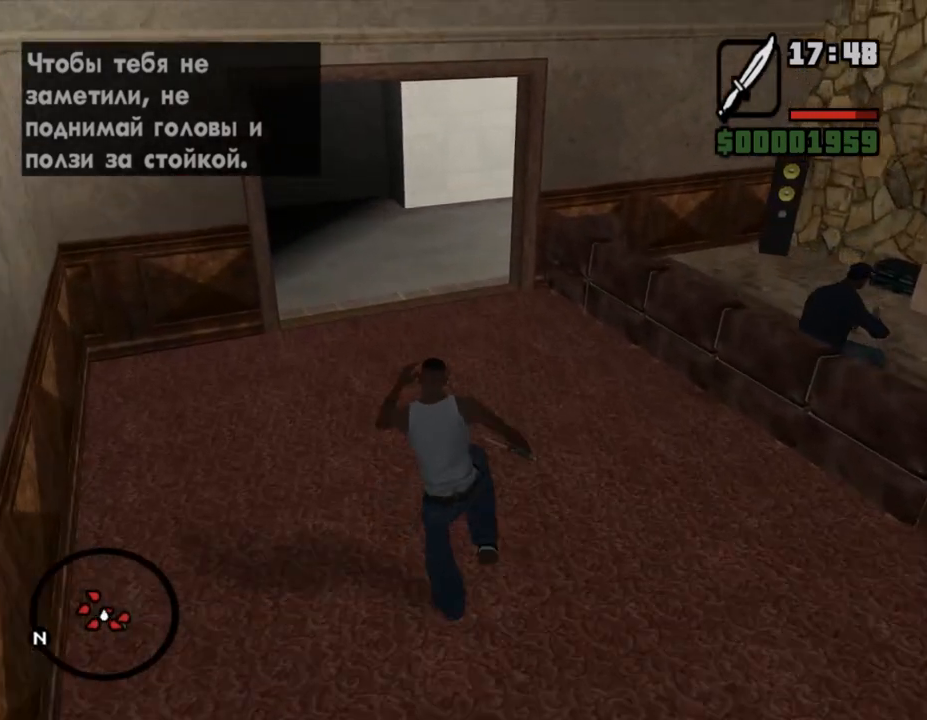
{"keys": ["w"], "mouse": [], "events": [[133, "shift_l", "up"], [167, "shift_l", "down"], [300, "shift_l", "up"], [333, "shift_l", "down"], [500, "shift_l", "up"]]}
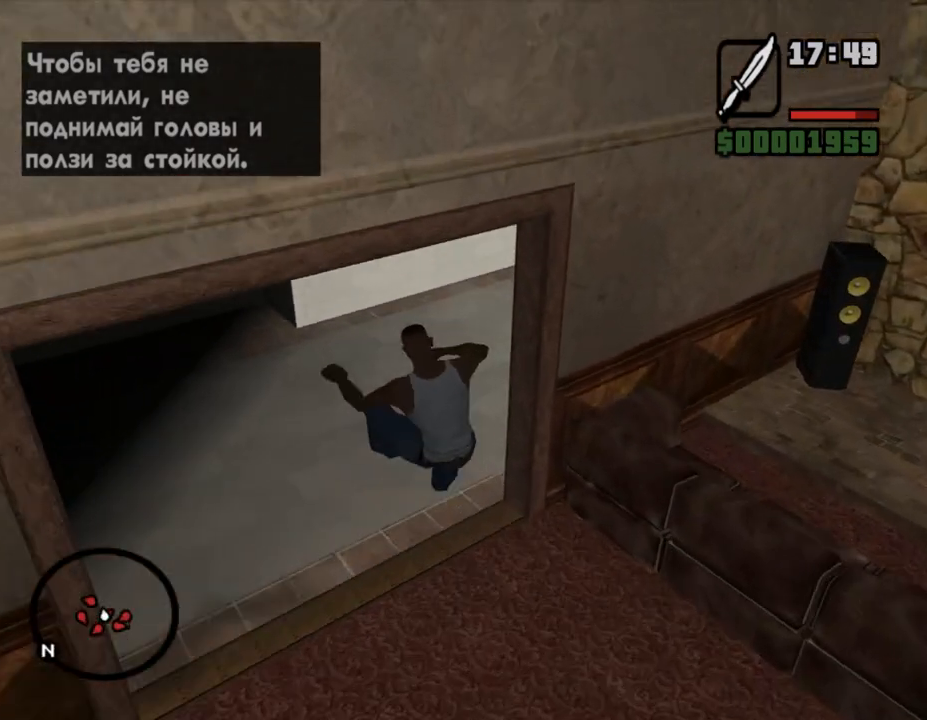
{"keys": ["w"], "mouse": [], "events": [[67, "shift_l", "down"], [133, "shift_l", "up"], [233, "shift_l", "down"], [300, "shift_l", "up"], [367, "shift_l", "down"], [467, "shift_l", "up"]]}
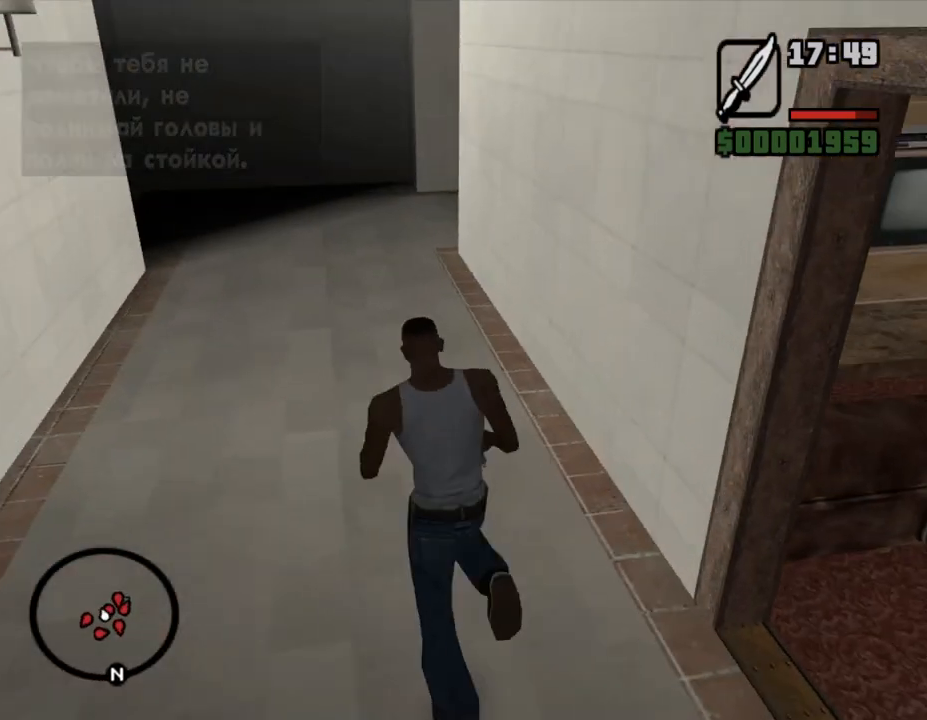
{"keys": ["w"], "mouse": [], "events": [[33, "shift_l", "down"], [100, "shift_l", "up"], [200, "shift_l", "down"], [300, "shift_l", "up"], [367, "shift_l", "down"], [433, "shift_l", "up"]]}
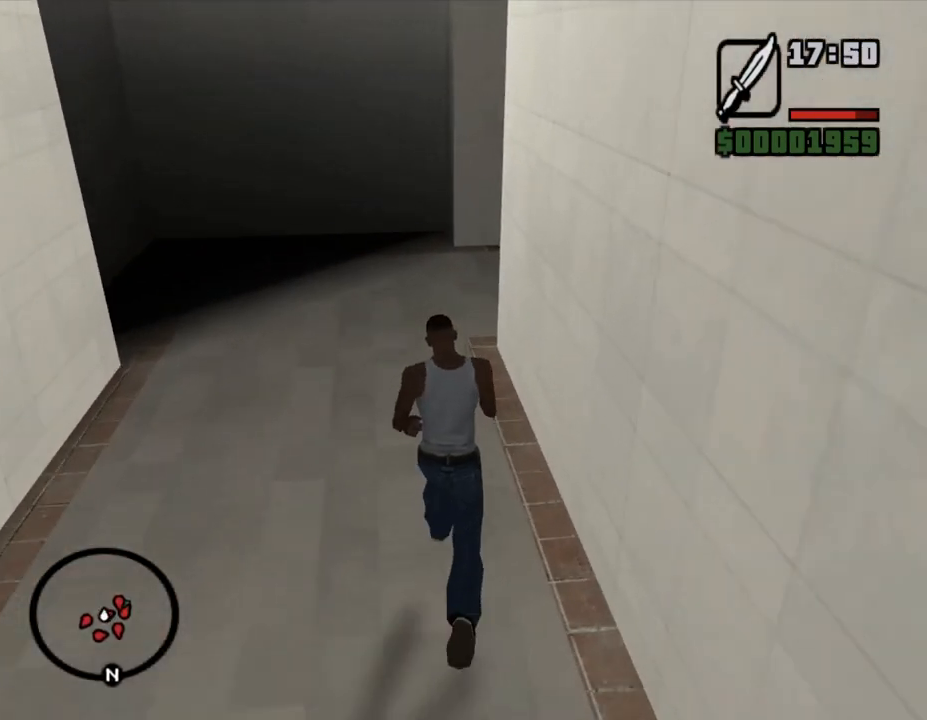
{"keys": ["w"], "mouse": [], "events": [[33, "shift_l", "down"], [100, "shift_l", "up"], [200, "shift_l", "down"], [267, "shift_l", "up"], [333, "shift_l", "down"], [433, "shift_l", "up"]]}
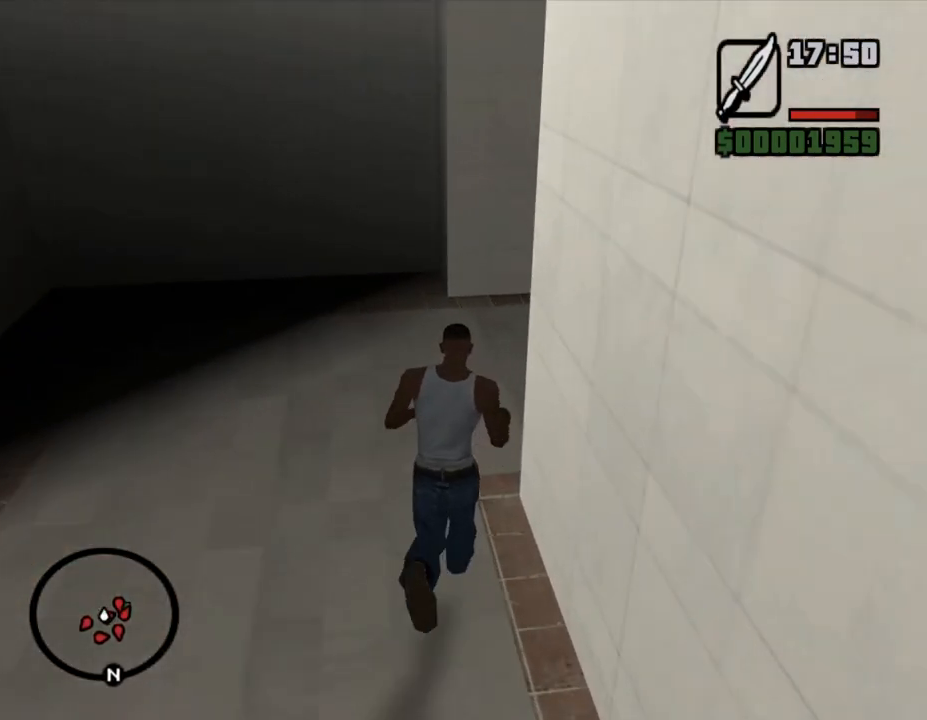
{"keys": ["w"], "mouse": [], "events": [[33, "shift_l", "down"], [100, "shift_l", "up"], [200, "shift_l", "down"], [333, "shift_l", "up"], [400, "shift_l", "down"], [467, "shift_l", "up"]]}
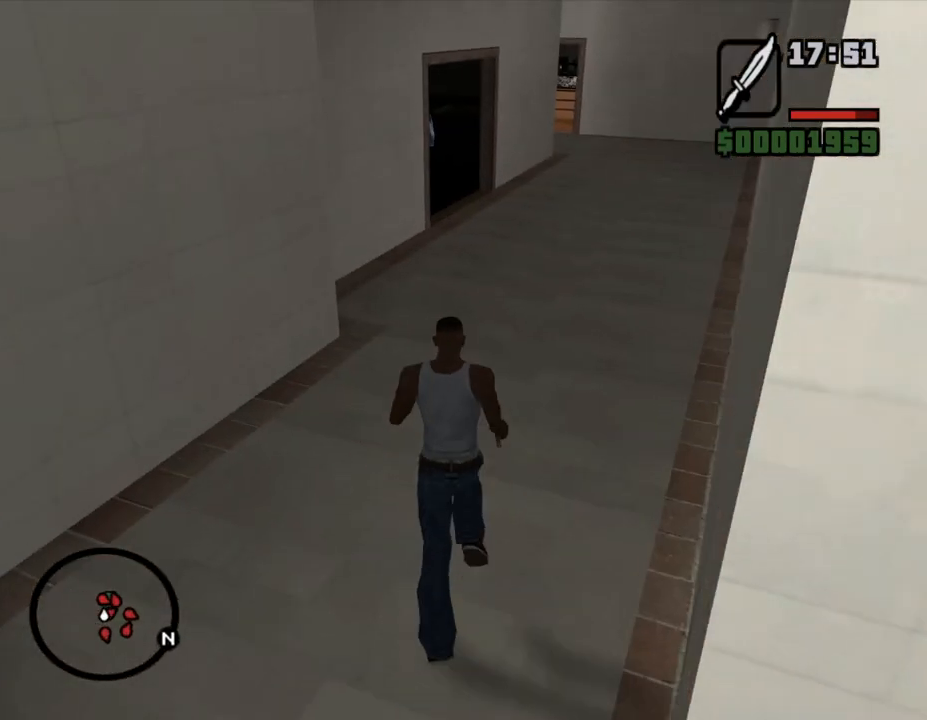
{"keys": ["w"], "mouse": [], "events": [[67, "shift_l", "down"], [133, "shift_l", "up"], [433, "shift_l", "down"], [500, "shift_l", "up"]]}
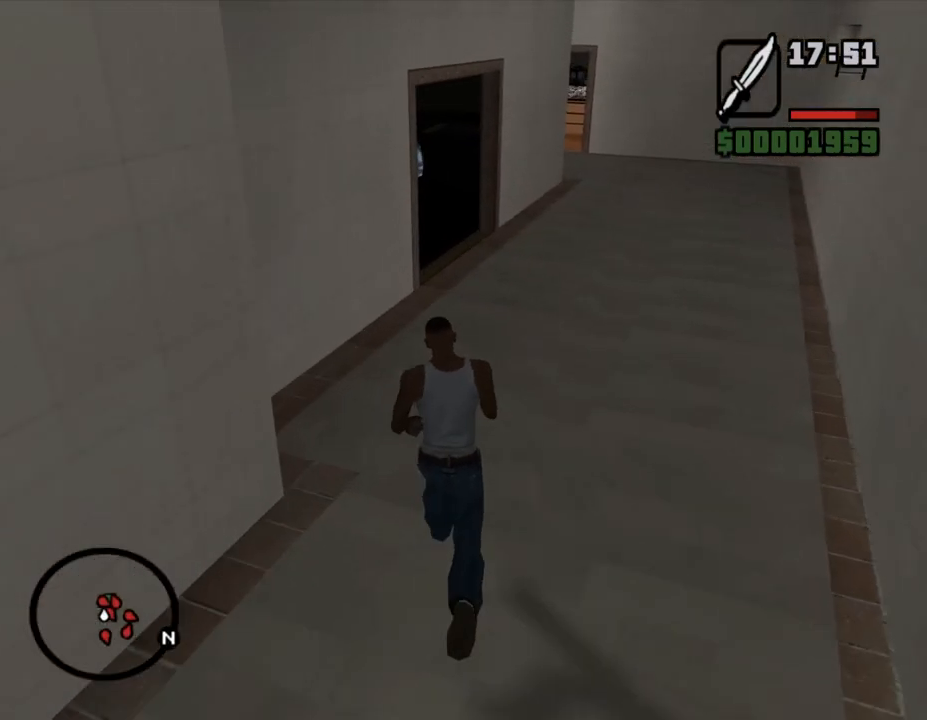
{"keys": ["w"], "mouse": [], "events": [[100, "shift_l", "down"], [167, "shift_l", "up"], [267, "shift_l", "down"], [367, "shift_l", "up"]]}
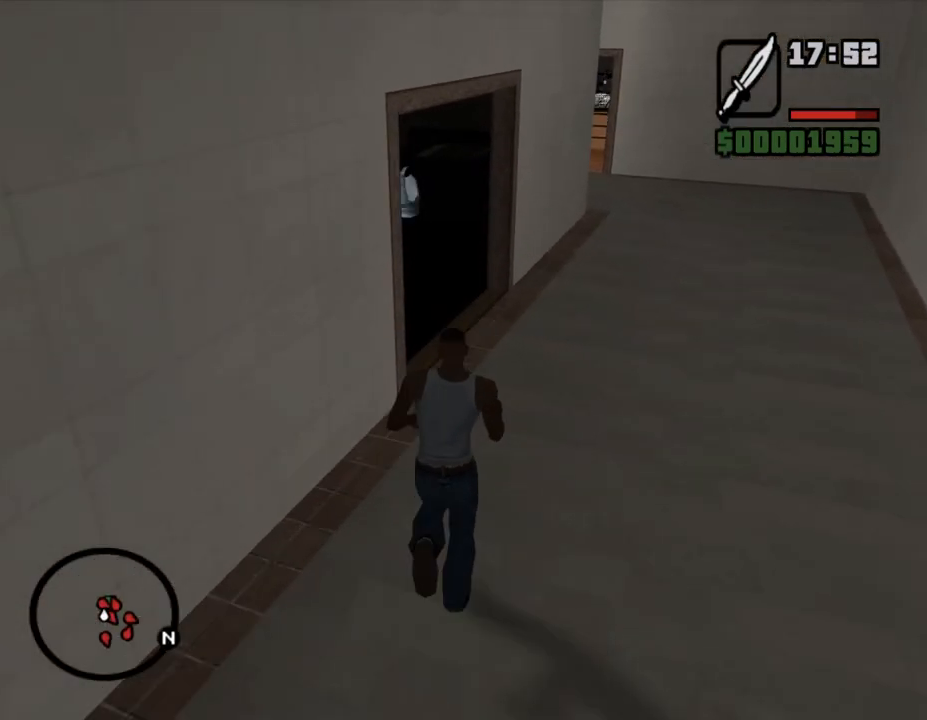
{"keys": ["w"], "mouse": [], "events": [[133, "shift_l", "down"], [167, "shift_l", "up"], [267, "shift_l", "down"], [367, "shift_l", "up"], [433, "shift_l", "down"], [500, "shift_l", "up"]]}
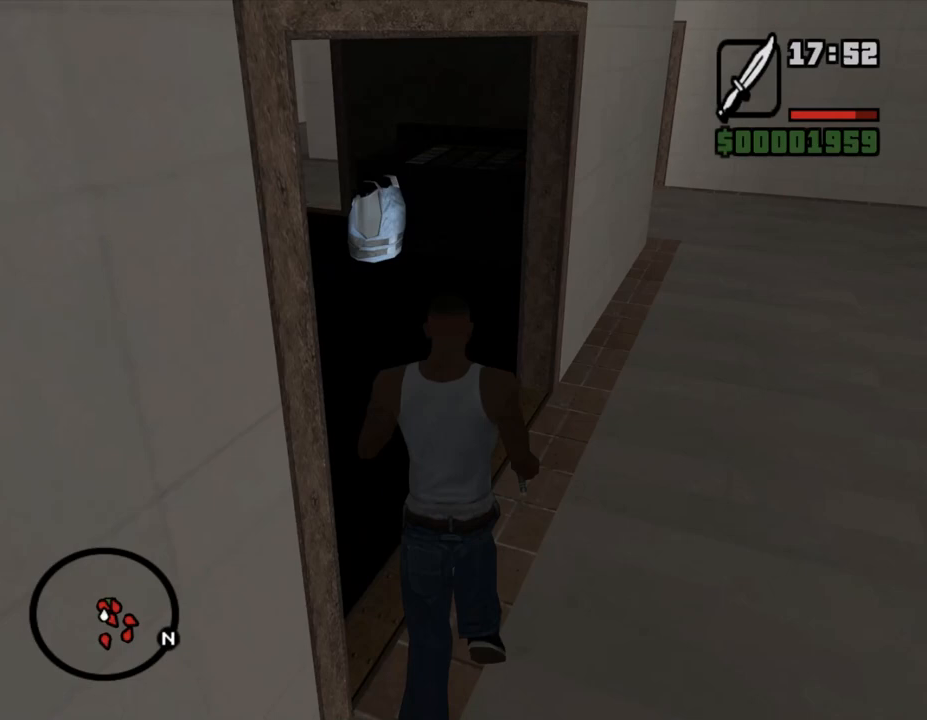
{"keys": ["shift_l", "w"], "mouse": [], "events": [[100, "shift_l", "down"], [200, "shift_l", "up"], [267, "shift_l", "down"], [367, "shift_l", "up"], [433, "shift_l", "down"]]}
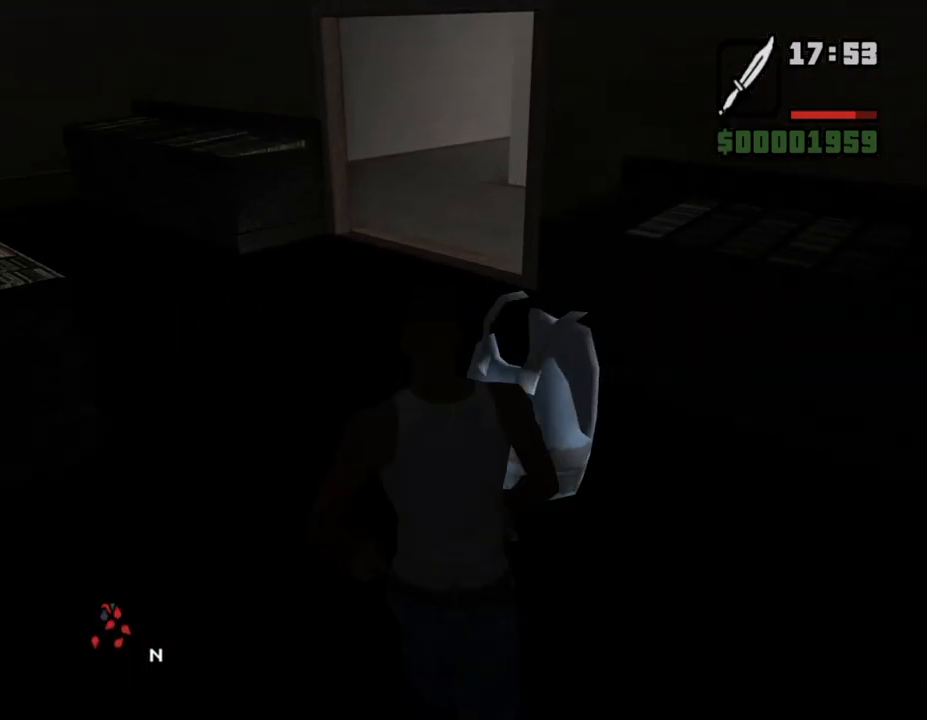
{"keys": ["w"], "mouse": [], "events": [[33, "shift_l", "up"], [133, "shift_l", "down"], [200, "shift_l", "up"], [267, "shift_l", "down"], [367, "shift_l", "up"], [433, "shift_l", "down"], [500, "shift_l", "up"]]}